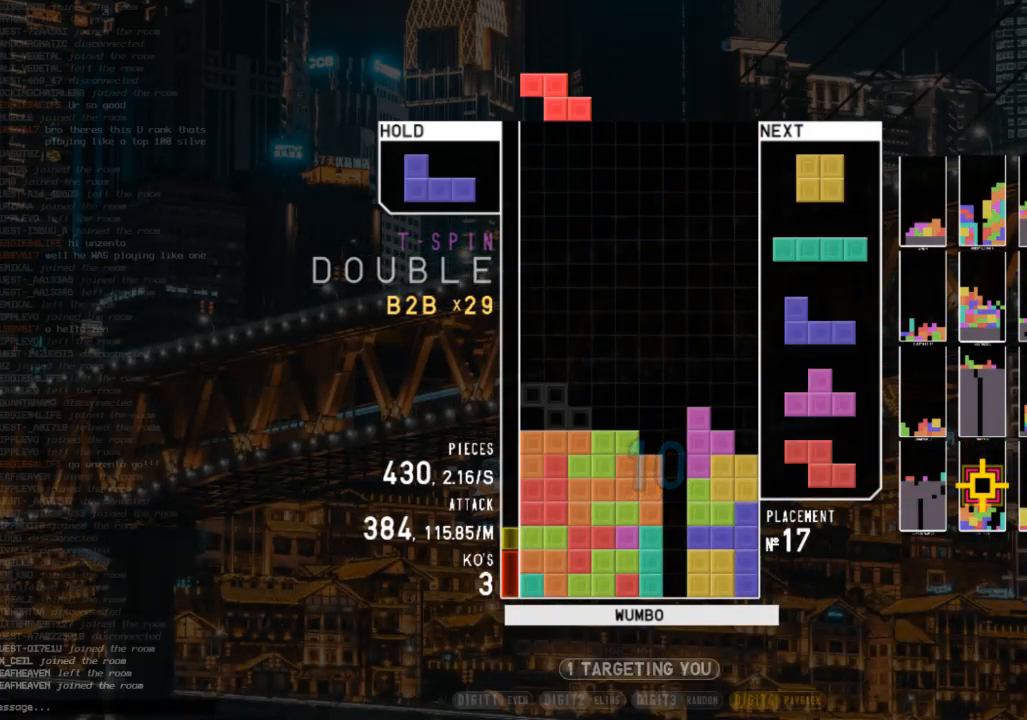
Gameplay with keyboard; each line is a JSON object with the keys held at the frame after it. "events" lists presses ("down") and releases ("up") of "c", "down", "left", "right", "shift", "up", "x" and "z" between this image and that frame as [ms after this image, input, new state], when the widget could be followed in between. No other keys are recorded. Mouse input is not recorded.
{"keys": ["down"], "events": [[100, "c", "down"], [100, "down", "up"], [200, "c", "up"], [200, "down", "down"], [267, "c", "down"], [267, "down", "up"], [367, "c", "up"], [367, "left", "up"], [433, "down", "down"]]}
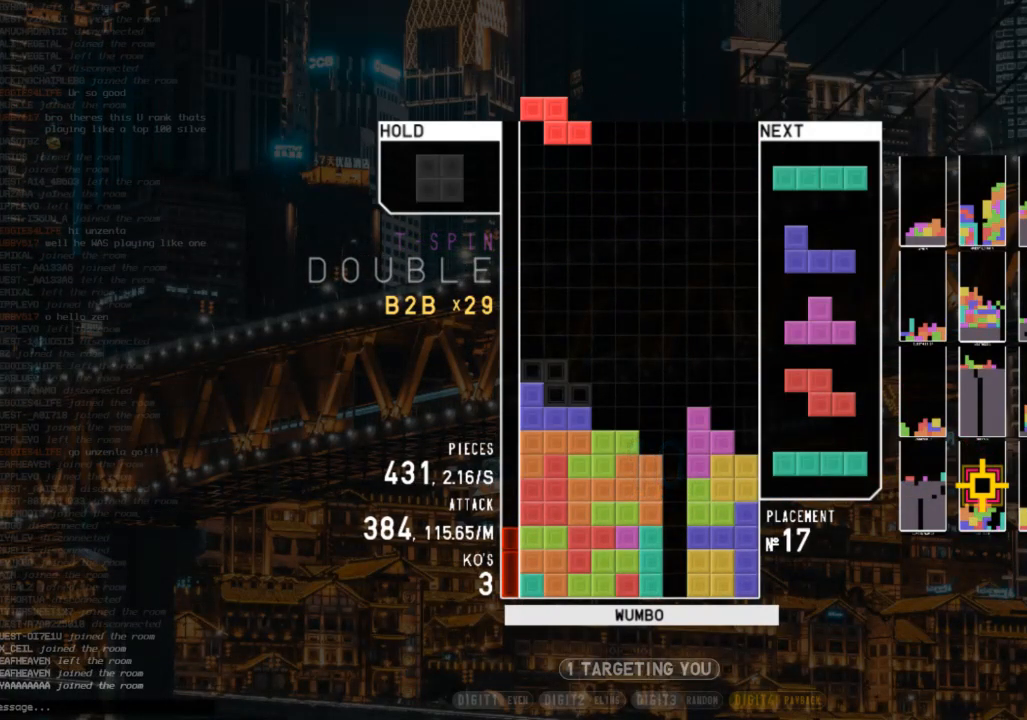
{"keys": [], "events": [[33, "down", "up"], [67, "x", "down"], [100, "right", "down"], [167, "right", "up"], [200, "x", "up"]]}
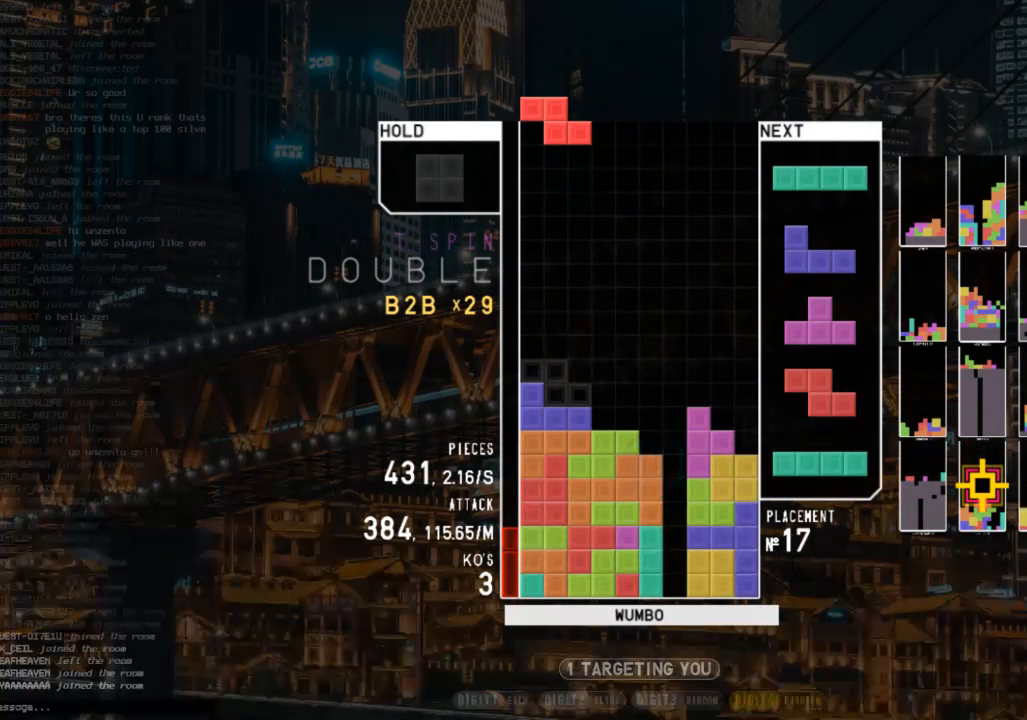
{"keys": [], "events": []}
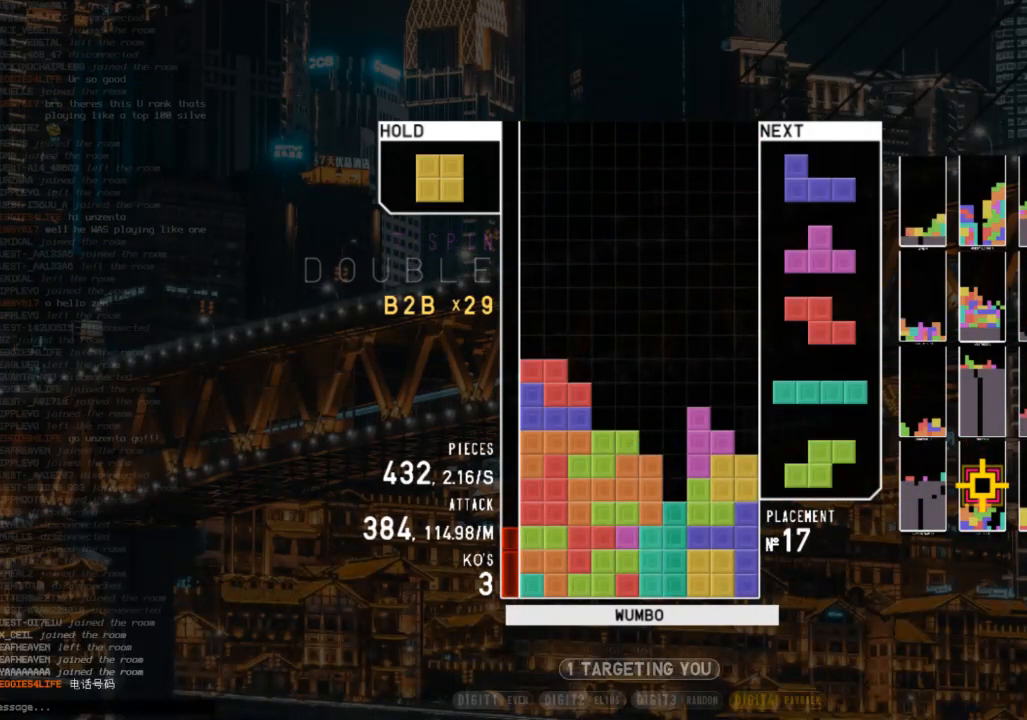
{"keys": ["shift"], "events": [[433, "shift", "down"]]}
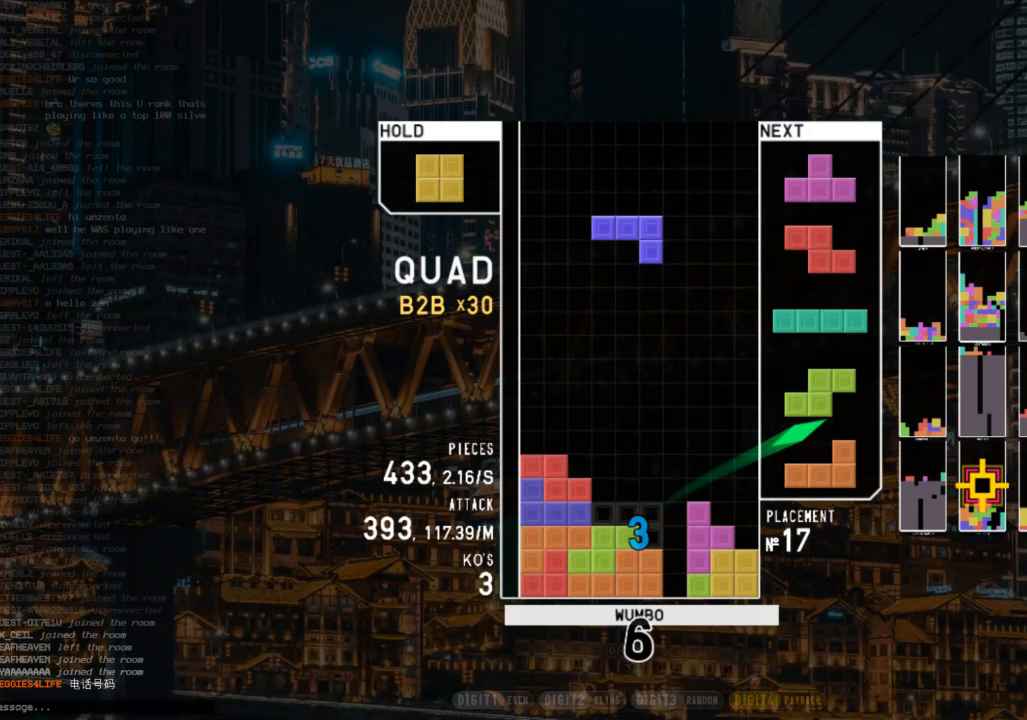
{"keys": [], "events": [[100, "shift", "up"], [167, "down", "down"], [267, "right", "down"], [300, "down", "up"], [333, "z", "down"], [433, "right", "up"], [433, "z", "up"]]}
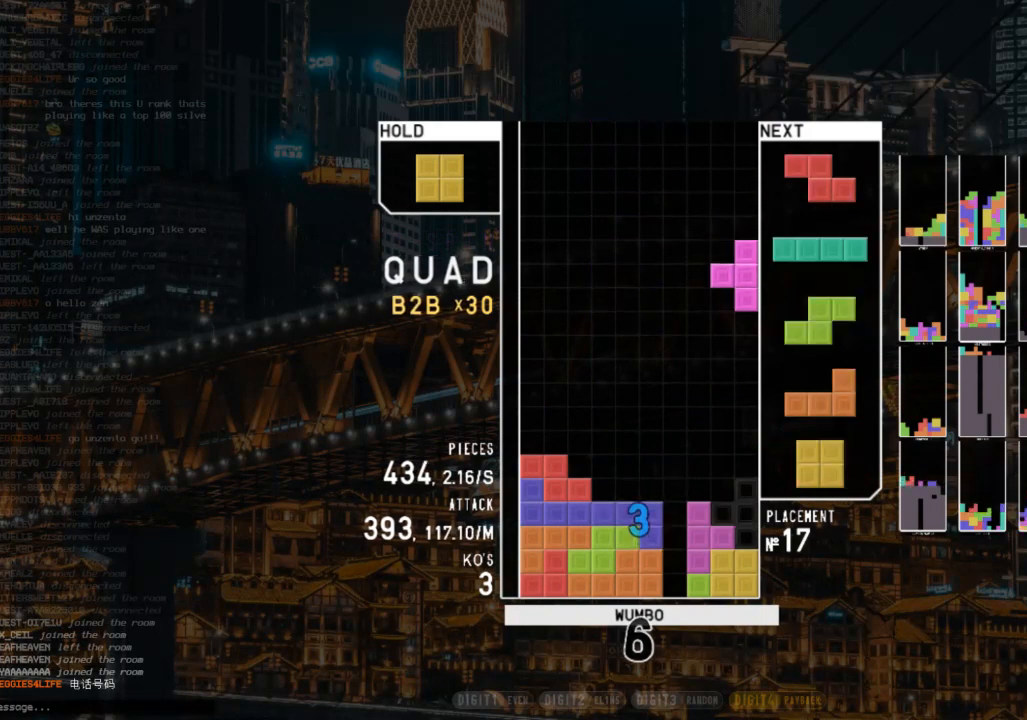
{"keys": ["c"], "events": [[33, "down", "down"], [67, "down", "up"], [167, "left", "down"], [233, "down", "down"], [267, "left", "up"], [300, "down", "up"], [367, "left", "down"], [400, "c", "down"], [500, "left", "up"]]}
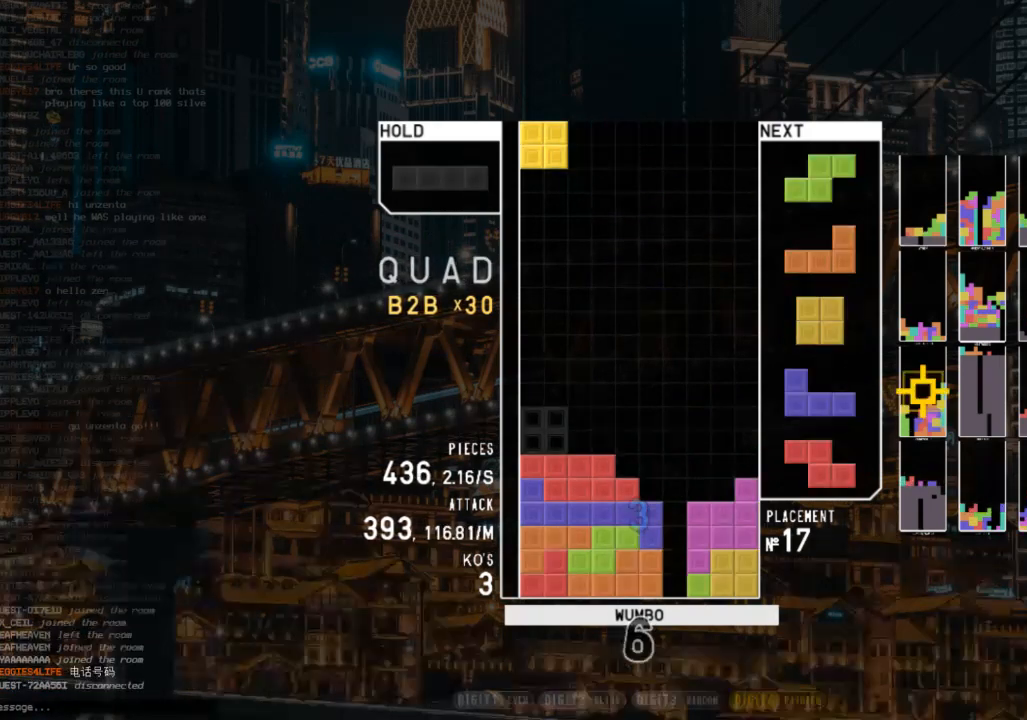
{"keys": [], "events": [[33, "c", "up"], [100, "down", "down"], [133, "right", "down"], [200, "down", "up"], [267, "right", "up"], [367, "down", "down"], [433, "down", "up"]]}
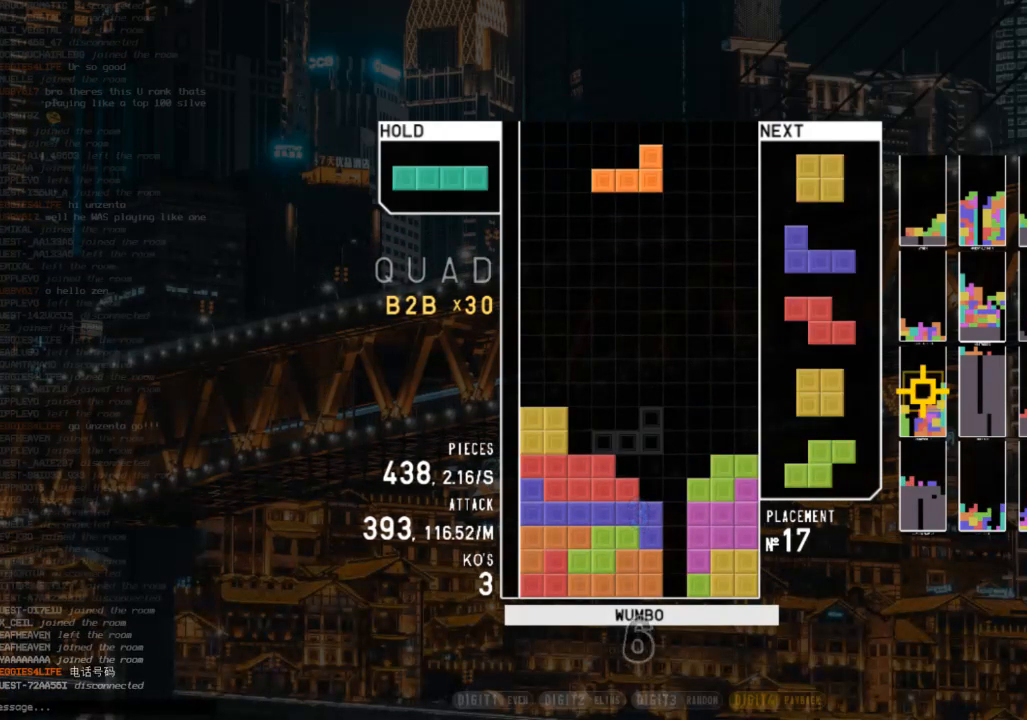
{"keys": [], "events": [[67, "right", "down"], [167, "shift", "down"], [200, "right", "up"], [267, "shift", "up"], [300, "down", "down"], [333, "down", "up"], [433, "left", "down"], [500, "left", "up"]]}
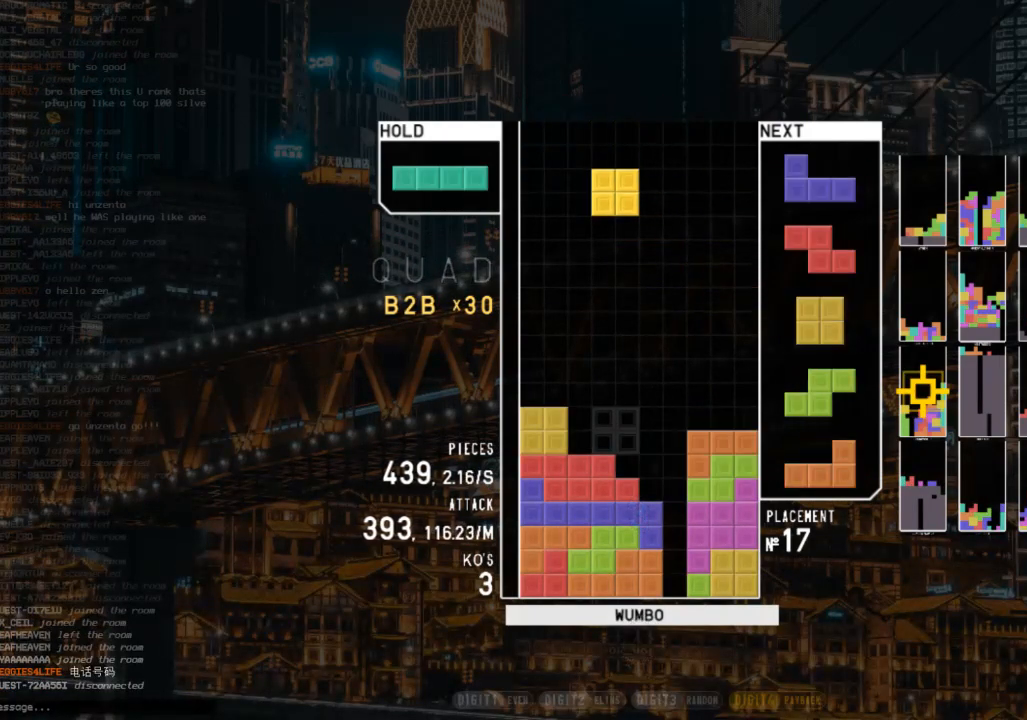
{"keys": [], "events": [[67, "left", "down"], [133, "down", "down"], [167, "left", "up"], [167, "right", "down"], [233, "down", "up"], [267, "z", "down"], [400, "right", "up"], [400, "z", "up"]]}
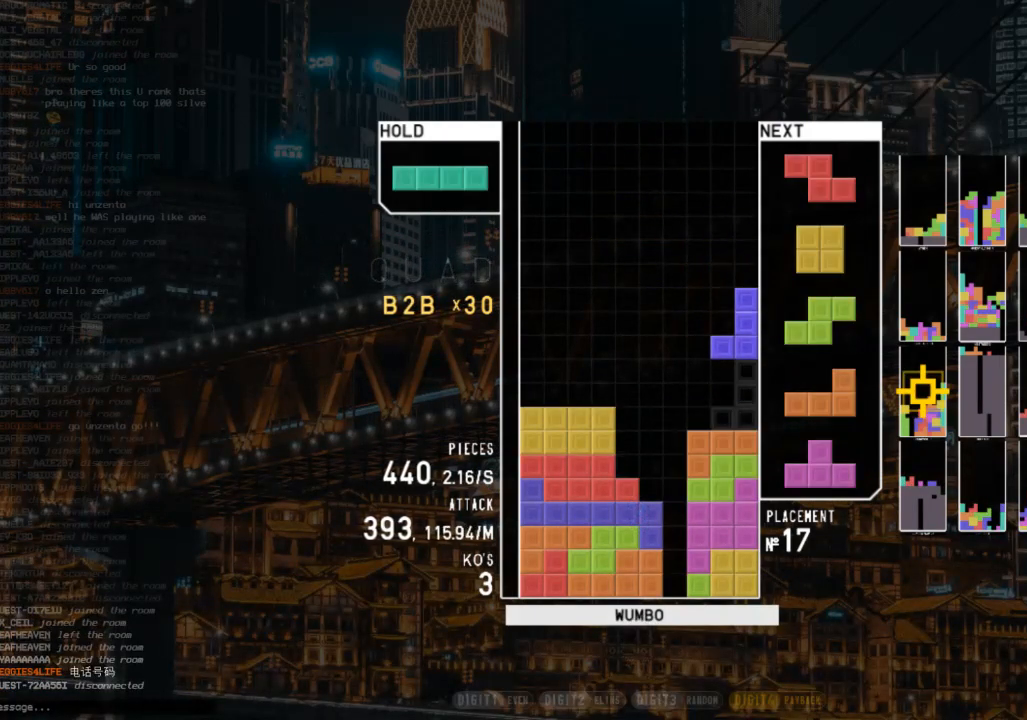
{"keys": ["left"], "events": [[33, "down", "down"], [100, "right", "down"], [133, "down", "up"], [267, "right", "up"], [333, "z", "down"], [367, "down", "down"], [433, "down", "up"], [433, "left", "down"], [433, "z", "up"]]}
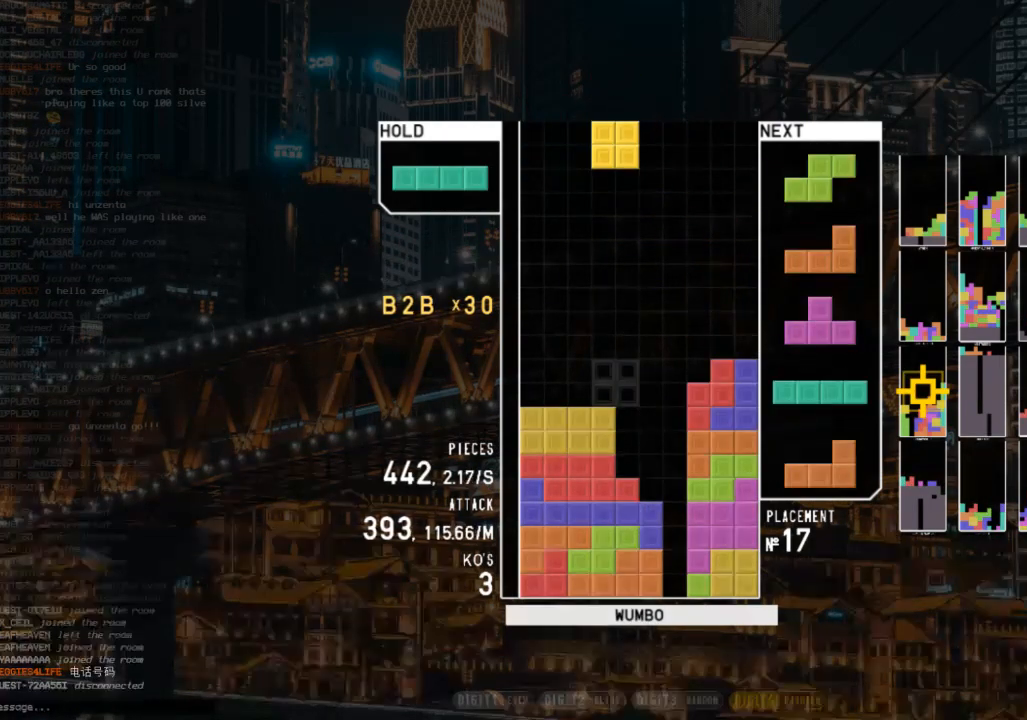
{"keys": ["down"], "events": [[100, "left", "up"], [167, "down", "down"], [200, "down", "up"], [200, "x", "down"], [400, "x", "up"], [500, "down", "down"]]}
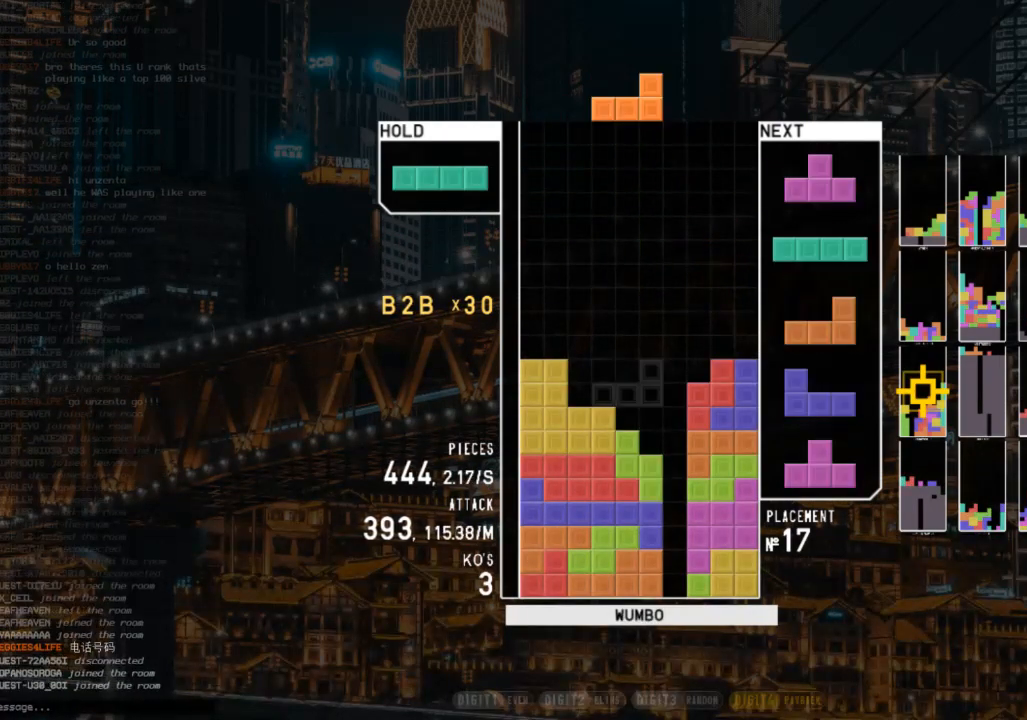
{"keys": [], "events": [[33, "down", "up"], [133, "x", "down"], [167, "left", "down"], [233, "left", "up"], [267, "x", "up"], [300, "left", "down"], [400, "down", "down"], [400, "left", "up"], [467, "down", "up"]]}
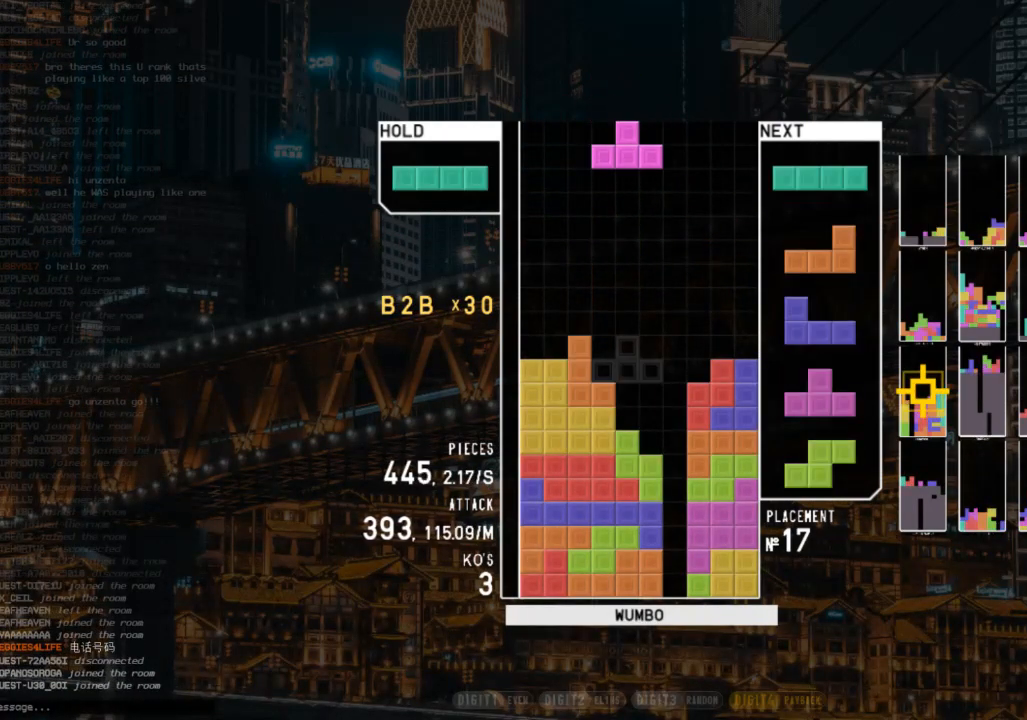
{"keys": [], "events": [[33, "right", "down"], [33, "z", "down"], [100, "right", "up"], [133, "z", "up"], [333, "down", "down"], [433, "down", "up"]]}
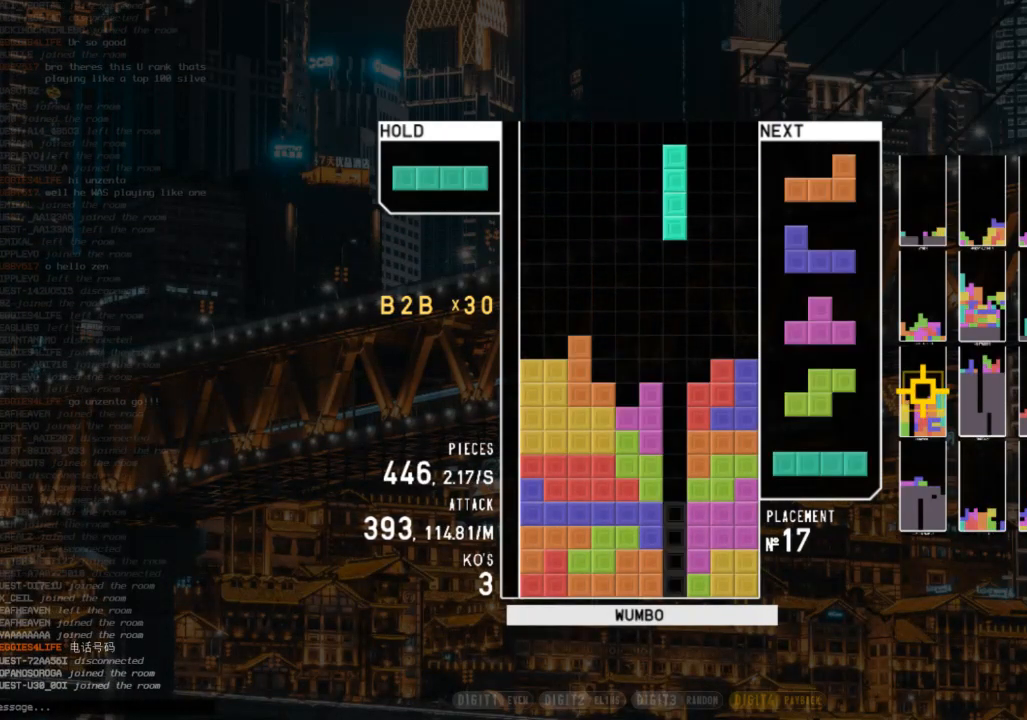
{"keys": [], "events": [[33, "right", "down"], [33, "x", "down"], [67, "right", "up"], [167, "x", "up"]]}
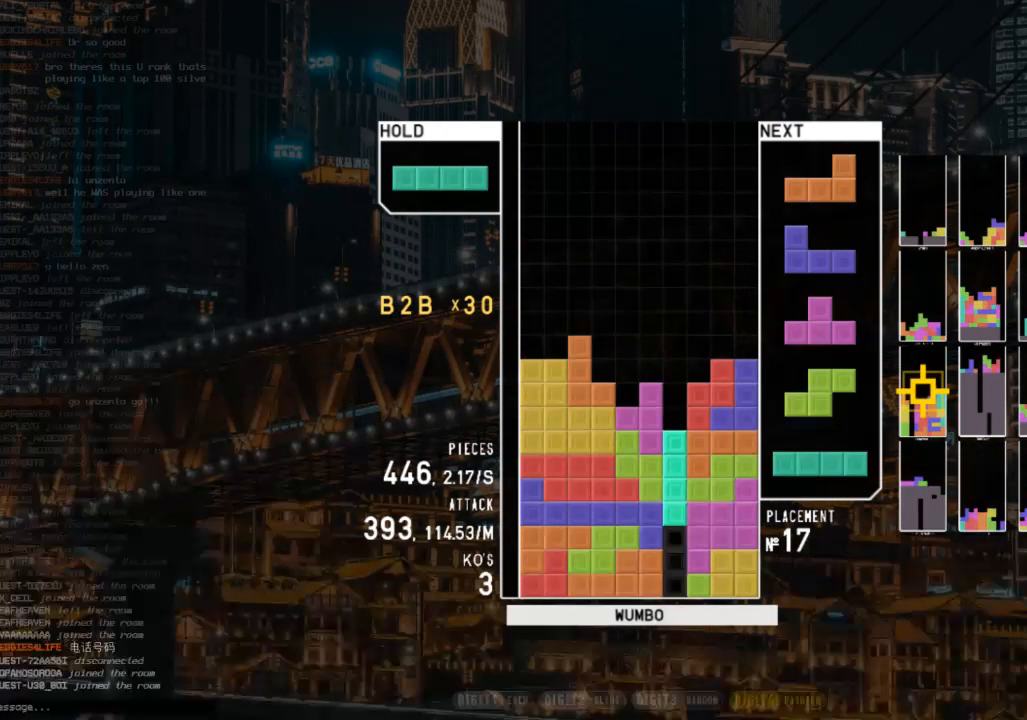
{"keys": ["left", "z"], "events": [[67, "down", "down"], [133, "right", "down"], [167, "down", "up"], [300, "down", "down"], [300, "right", "up"], [400, "down", "up"], [400, "left", "down"], [467, "z", "down"]]}
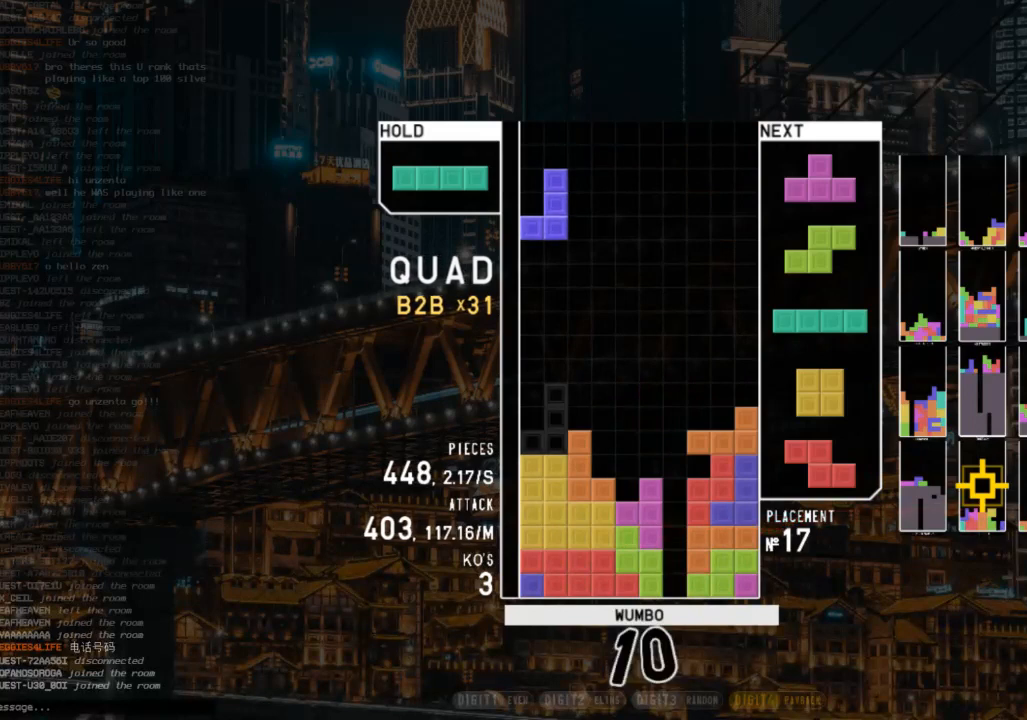
{"keys": ["down"], "events": [[33, "down", "down"], [100, "z", "up"], [133, "c", "down"], [133, "down", "up"], [200, "z", "down"], [233, "c", "up"], [233, "left", "up"], [267, "down", "down"], [267, "z", "up"], [367, "down", "up"], [367, "z", "down"], [467, "down", "down"], [500, "z", "up"]]}
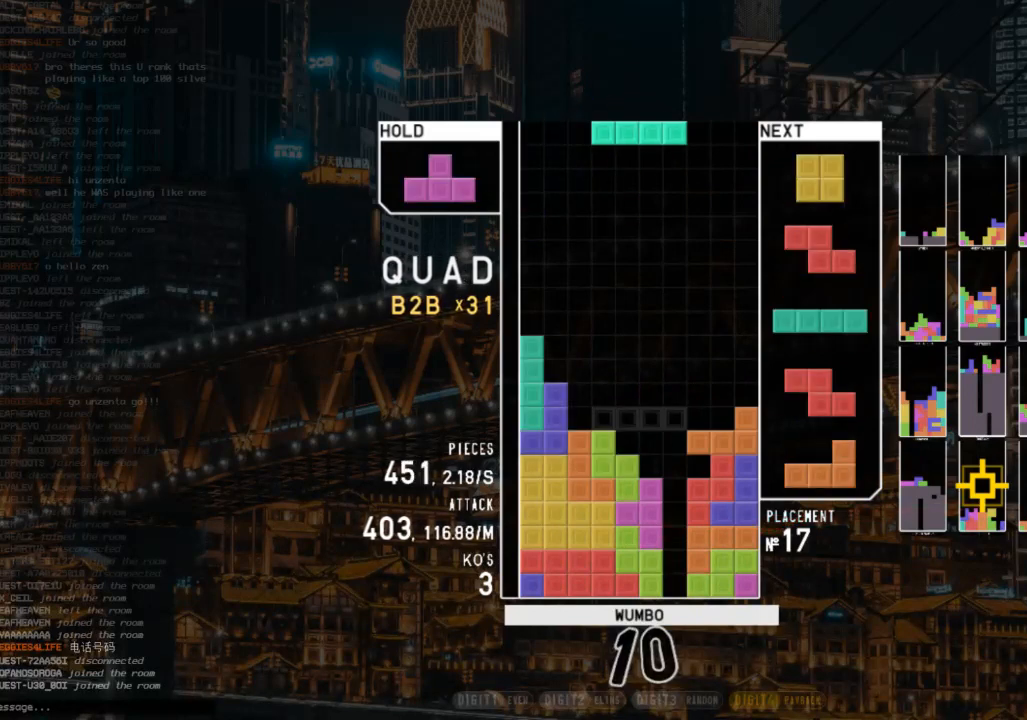
{"keys": ["z"], "events": [[67, "c", "down"], [67, "down", "up"], [167, "right", "down"], [167, "up", "down"], [167, "z", "down"], [200, "c", "up"], [200, "z", "up"], [333, "right", "up"], [333, "up", "up"], [333, "z", "down"]]}
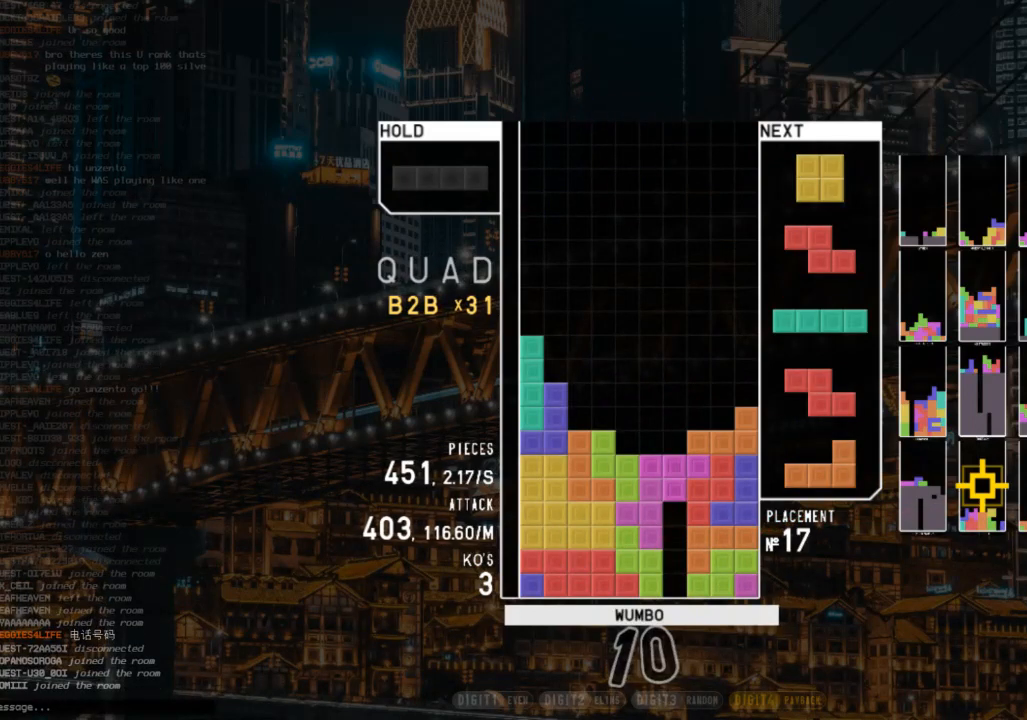
{"keys": ["down"], "events": [[33, "z", "up"], [67, "down", "down"], [133, "down", "up"], [233, "left", "down"], [267, "left", "up"], [367, "left", "down"], [467, "down", "down"], [467, "left", "up"]]}
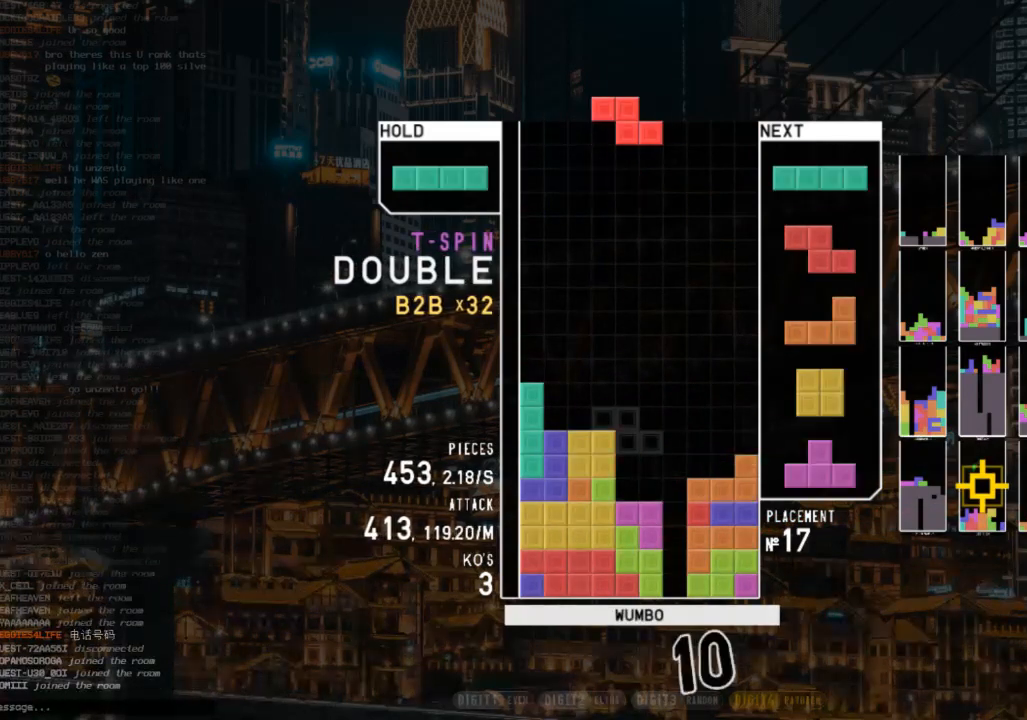
{"keys": ["right", "x"], "events": [[33, "down", "up"], [100, "right", "down"], [133, "x", "down"], [267, "right", "up"], [267, "x", "up"], [333, "down", "down"], [433, "right", "down"], [467, "down", "up"], [467, "x", "down"]]}
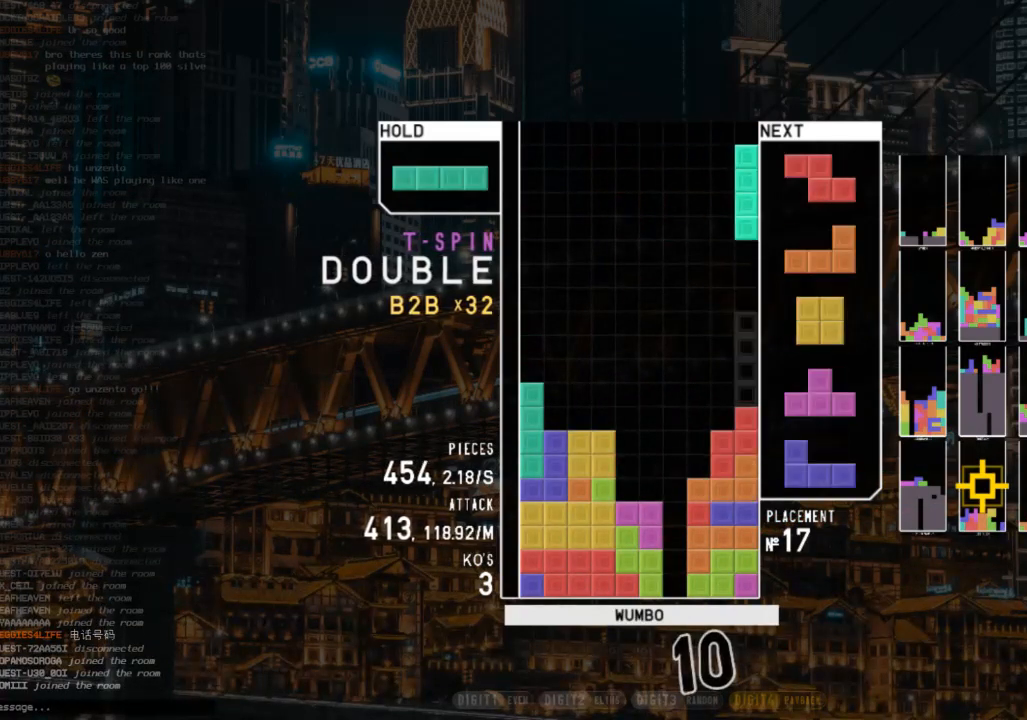
{"keys": ["x"], "events": [[67, "down", "down"], [67, "x", "up"], [167, "down", "up"], [200, "right", "up"], [267, "z", "down"], [333, "down", "down"], [400, "z", "up"], [433, "down", "up"], [433, "x", "down"]]}
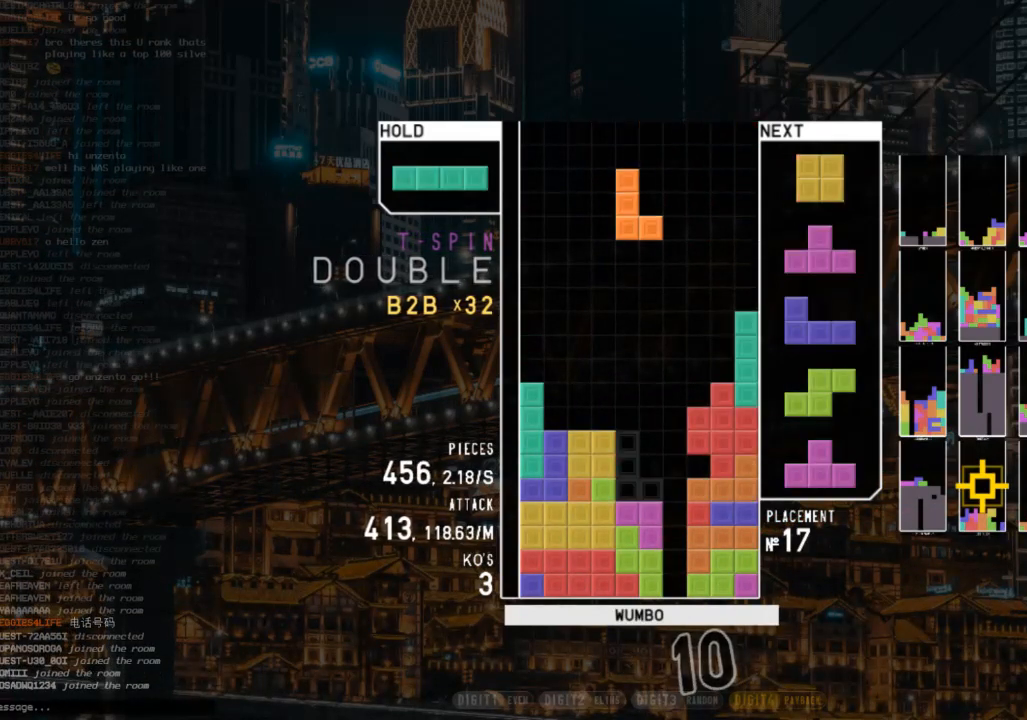
{"keys": [], "events": [[67, "x", "up"], [167, "down", "down"], [300, "down", "up"], [367, "left", "down"], [500, "left", "up"]]}
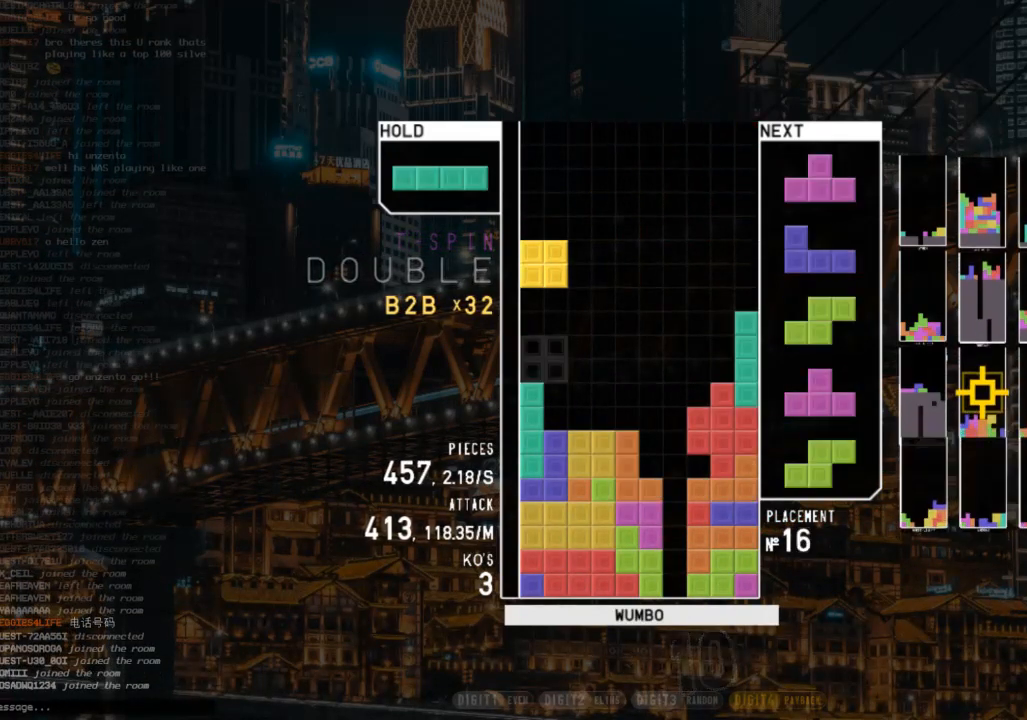
{"keys": ["right", "up"], "events": [[33, "right", "down"], [133, "right", "up"], [233, "down", "down"], [267, "down", "up"], [333, "z", "down"], [367, "right", "down"], [433, "up", "down"], [433, "z", "up"]]}
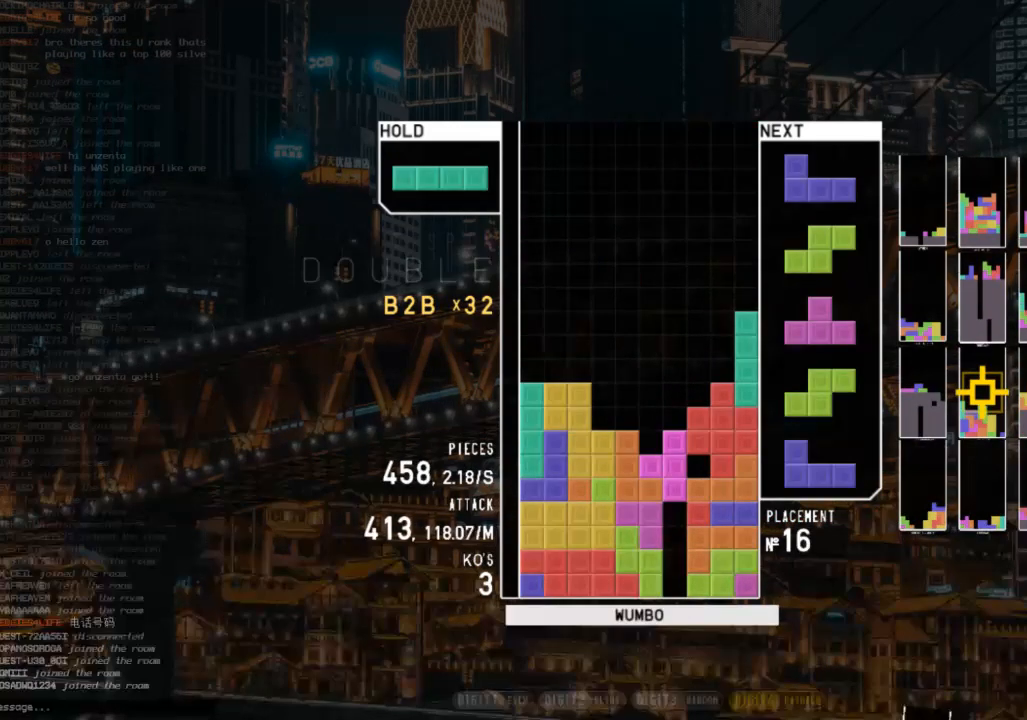
{"keys": [], "events": [[67, "right", "up"], [67, "up", "up"], [67, "z", "down"], [167, "down", "down"], [167, "z", "up"], [200, "down", "up"], [267, "shift", "down"], [333, "down", "down"], [333, "shift", "up"], [400, "down", "up"]]}
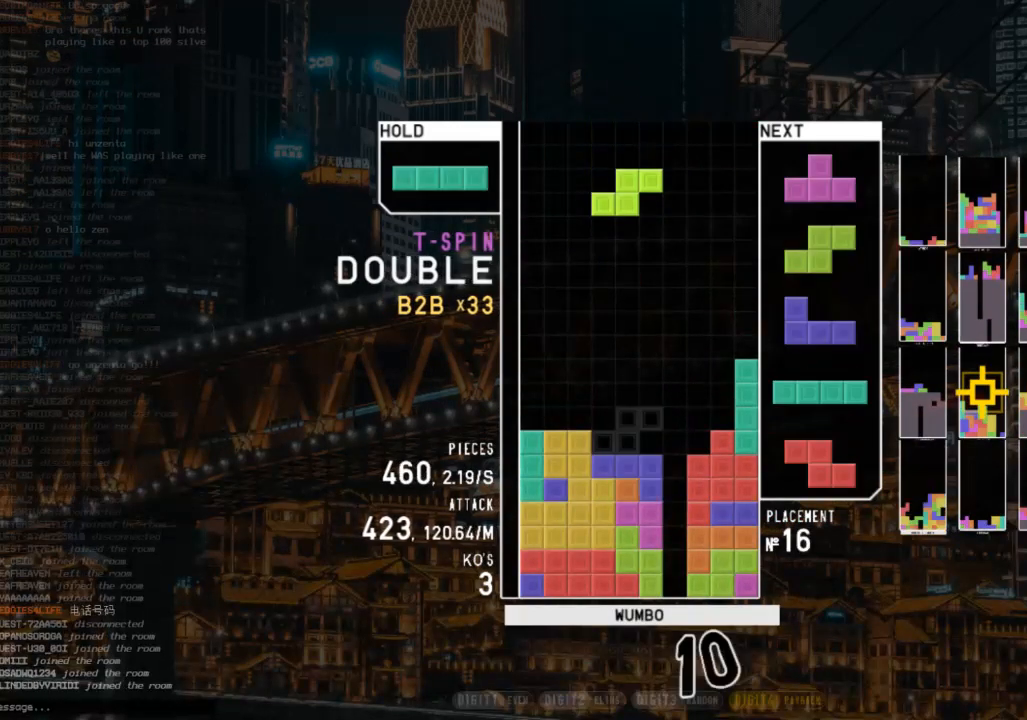
{"keys": ["c", "left"], "events": [[267, "down", "down"], [367, "down", "up"], [467, "c", "down"], [467, "left", "down"]]}
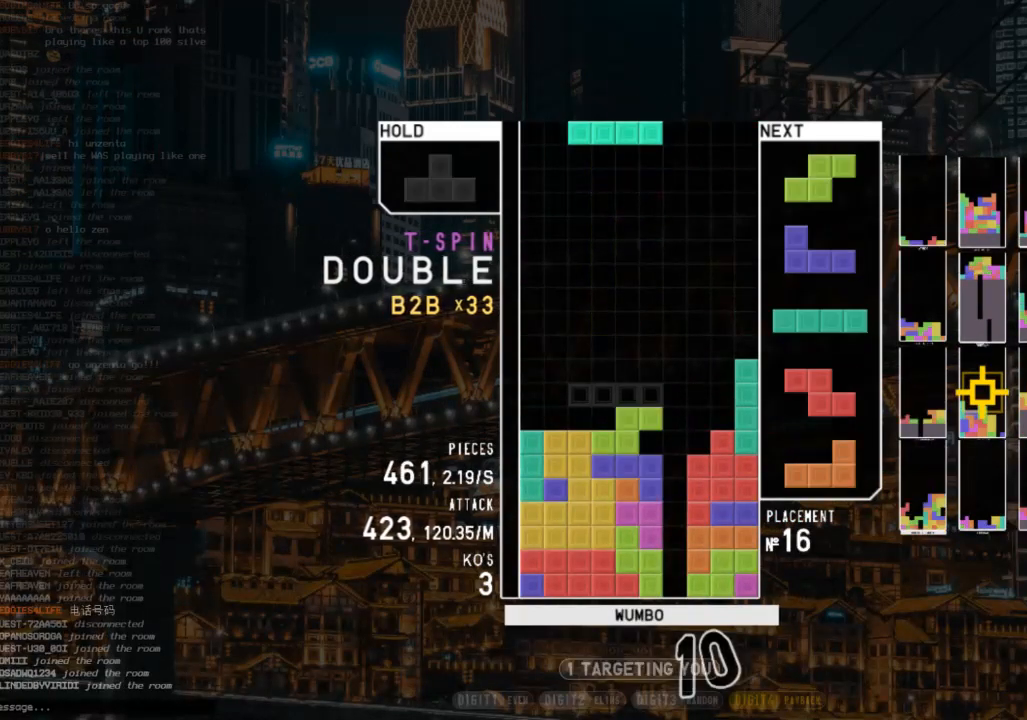
{"keys": [], "events": [[100, "c", "up"], [100, "left", "up"], [200, "down", "down"], [267, "down", "up"]]}
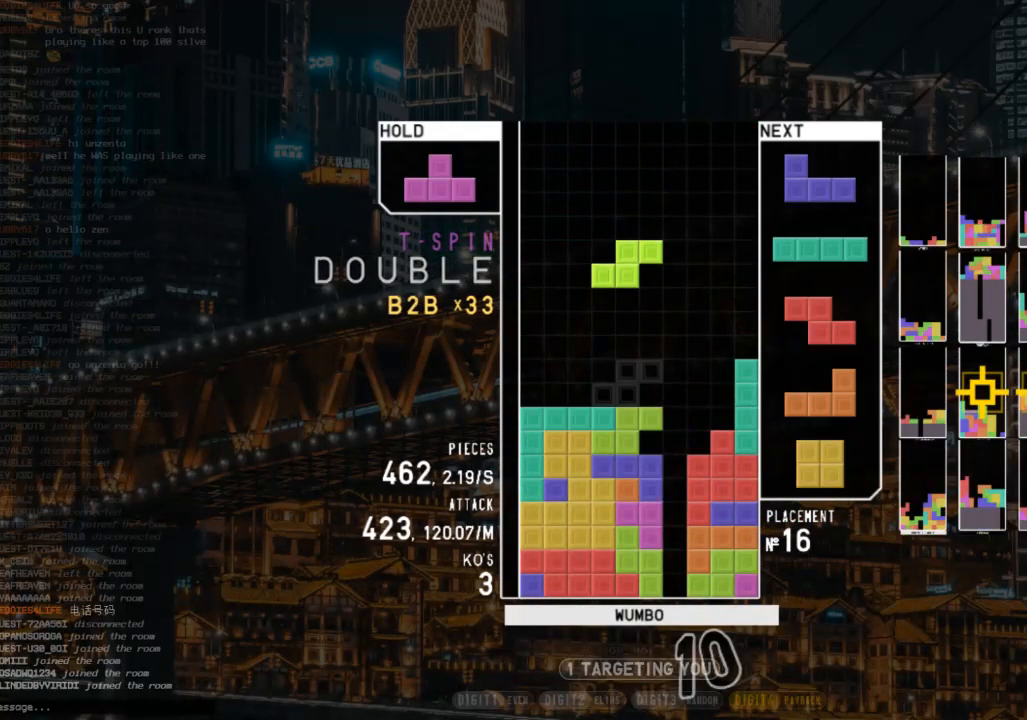
{"keys": [], "events": [[33, "down", "down"], [100, "right", "down"], [167, "down", "up"], [267, "right", "up"]]}
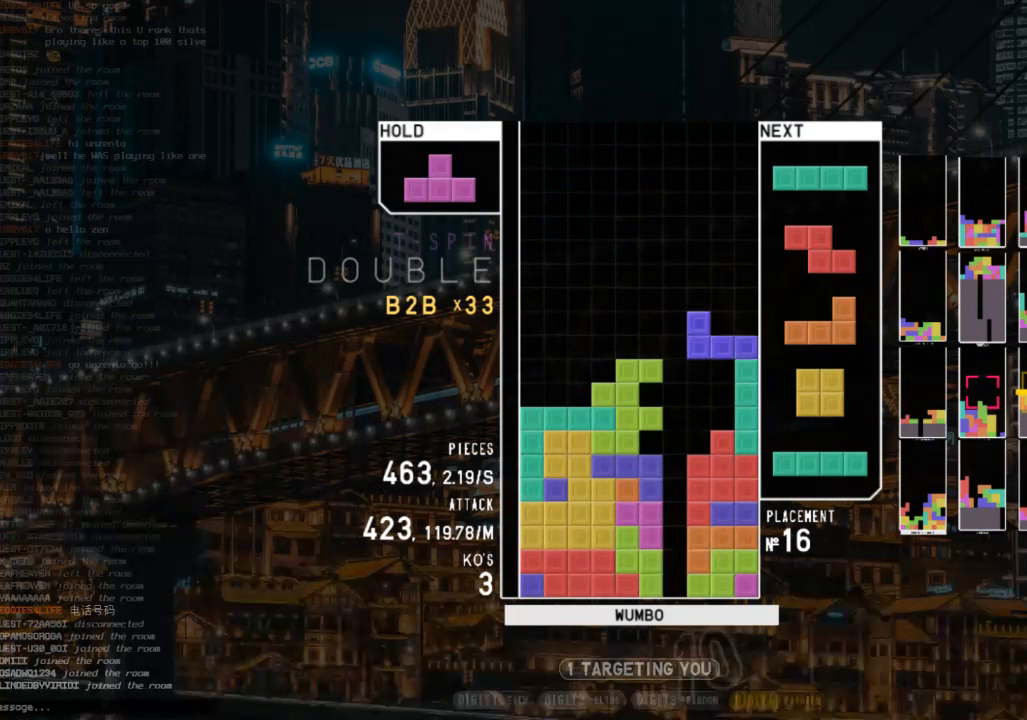
{"keys": ["right", "up"], "events": [[33, "left", "down"], [167, "left", "up"], [300, "c", "down"], [400, "right", "down"], [400, "x", "down"], [467, "c", "up"], [467, "up", "down"], [500, "x", "up"]]}
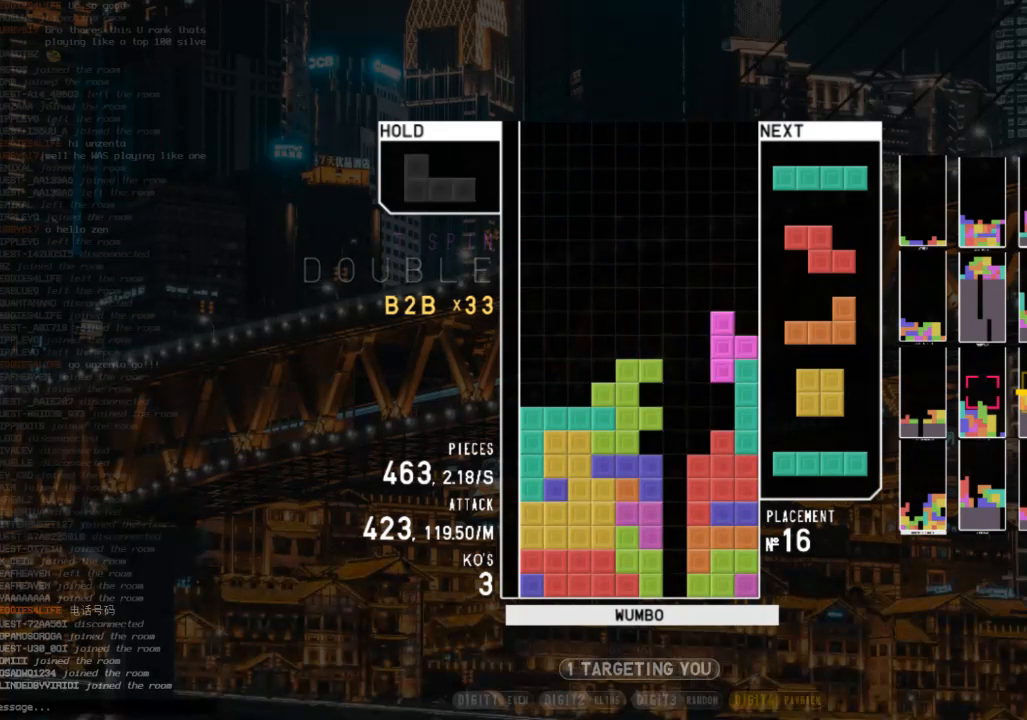
{"keys": ["c", "down", "right"], "events": [[100, "left", "down"], [100, "right", "up"], [233, "x", "down"], [267, "up", "up"], [333, "left", "up"], [367, "down", "down"], [367, "x", "up"], [433, "c", "down"], [433, "right", "down"]]}
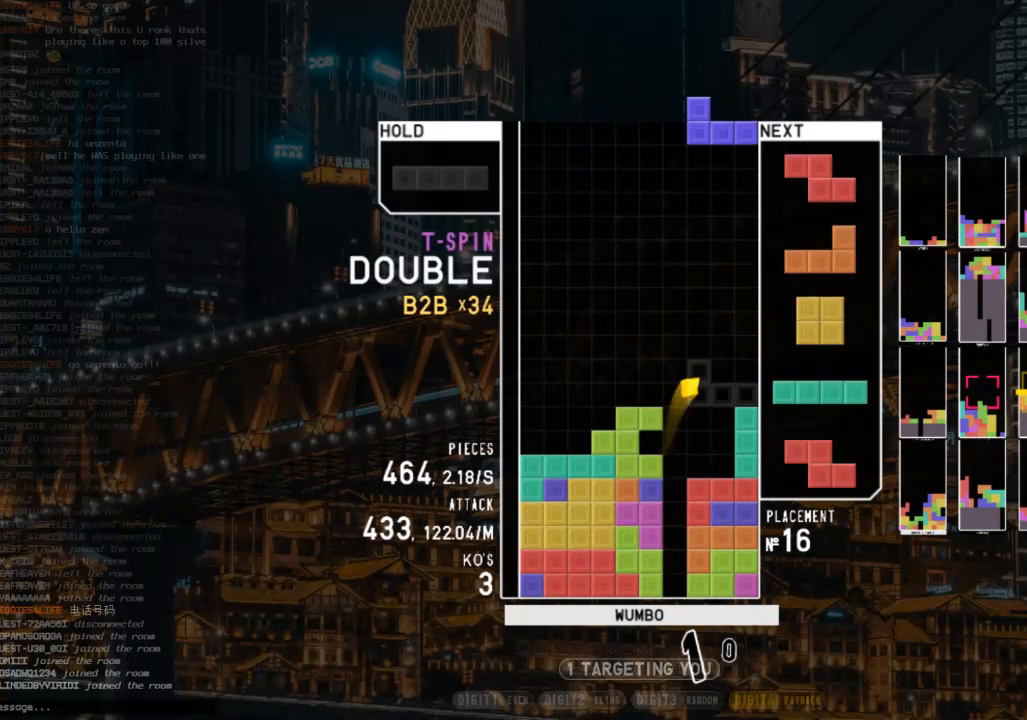
{"keys": [], "events": [[33, "down", "up"], [67, "c", "up"], [67, "right", "up"], [167, "z", "down"], [267, "down", "down"], [267, "z", "up"], [333, "down", "up"]]}